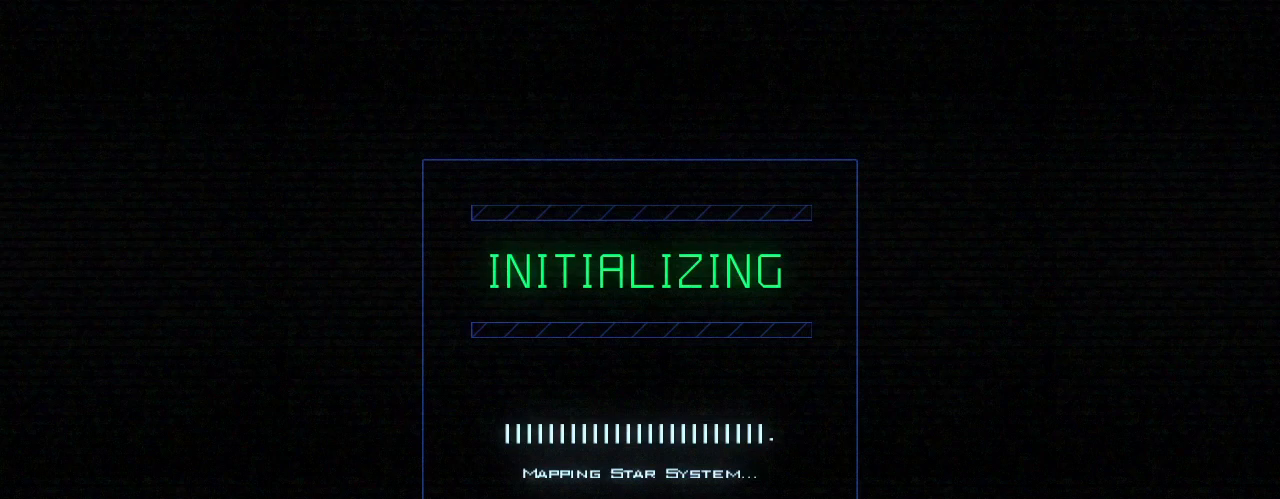
Gameplay with keyboard; each line is a JSON object with the keys held at the frame after it. "events" lists presses ("down") and releases ("up") of ".", "0", "1", "2", "3", "4", "5", "6", "7", "8", "9", "a", "b", "backspace", "c", "caps_lock", "comma", "ctrl_l", "ctrl_r", "d", "down", "e", "equals", "escape", "f", "f5", "g", "h", "i", "j", "k", "l", "left", "m", "minus", "n", "o", "p", "page_down", "page_up", "q", "quote", "r", "return", "right", "s", "semicolon", "shift_l", "shift_r", "space", "t", "tab", "tilde", "u", "up", "v", "w", "x", "y" and "z" between this image and that frame as [ms after this image, input, new state], when the widget could be followed in between. No other keys are recorded. Mouse input is not recorded.
{"keys": [], "events": []}
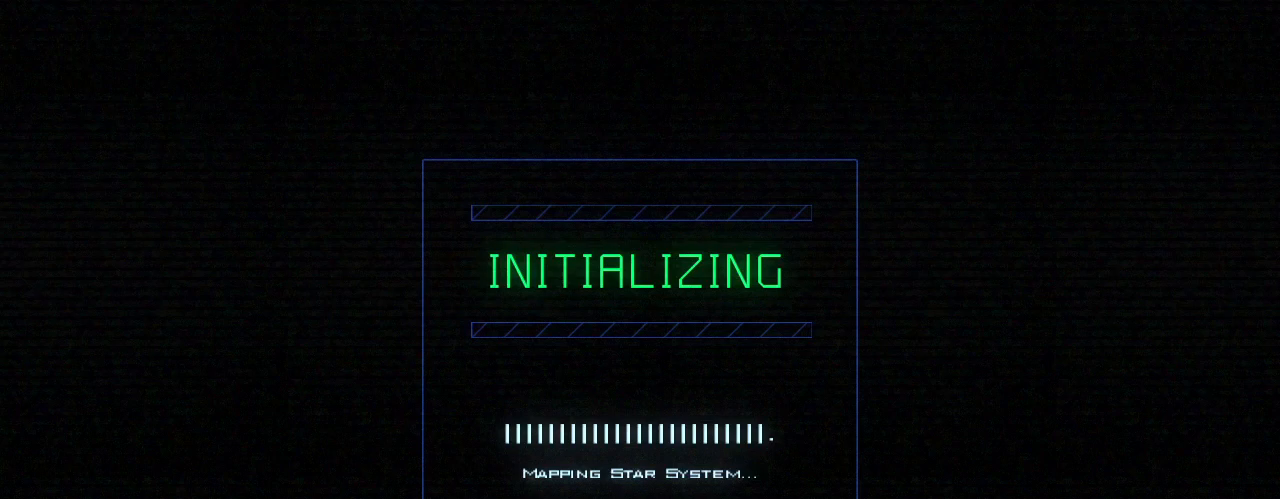
{"keys": [], "events": []}
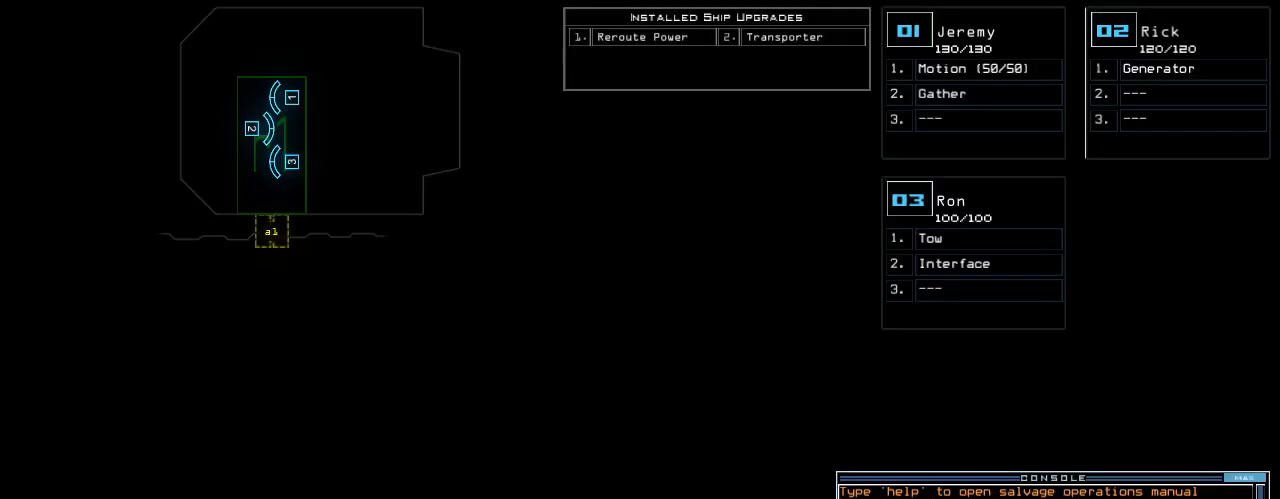
{"keys": [], "events": []}
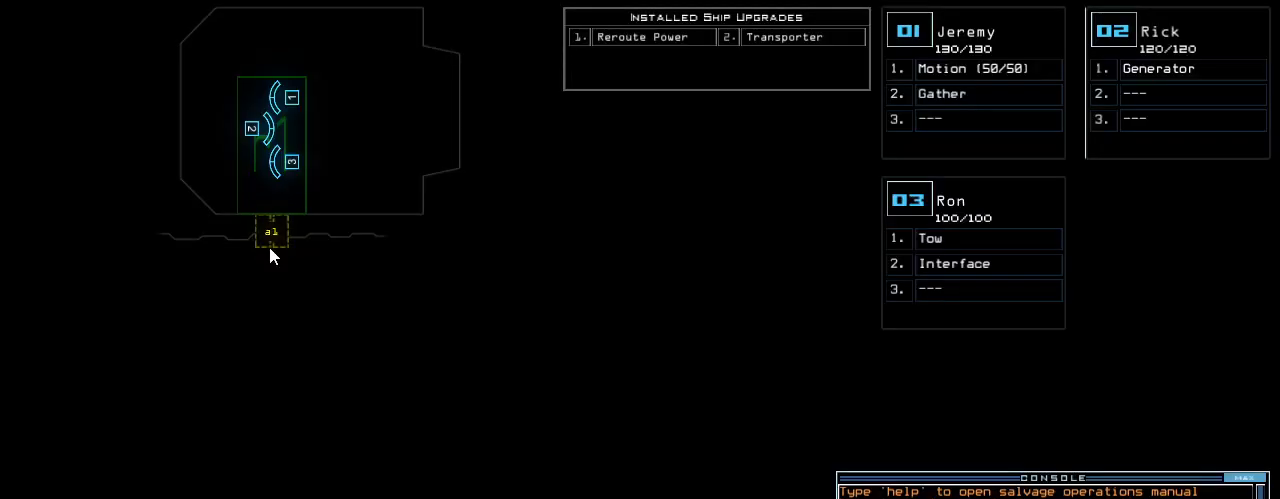
{"keys": [], "events": [[40, "s", "down"], [140, "t", "down"], [200, "s", "up"], [220, "a", "down"], [240, "t", "up"], [300, "a", "up"], [360, "return", "down"], [420, "return", "up"]]}
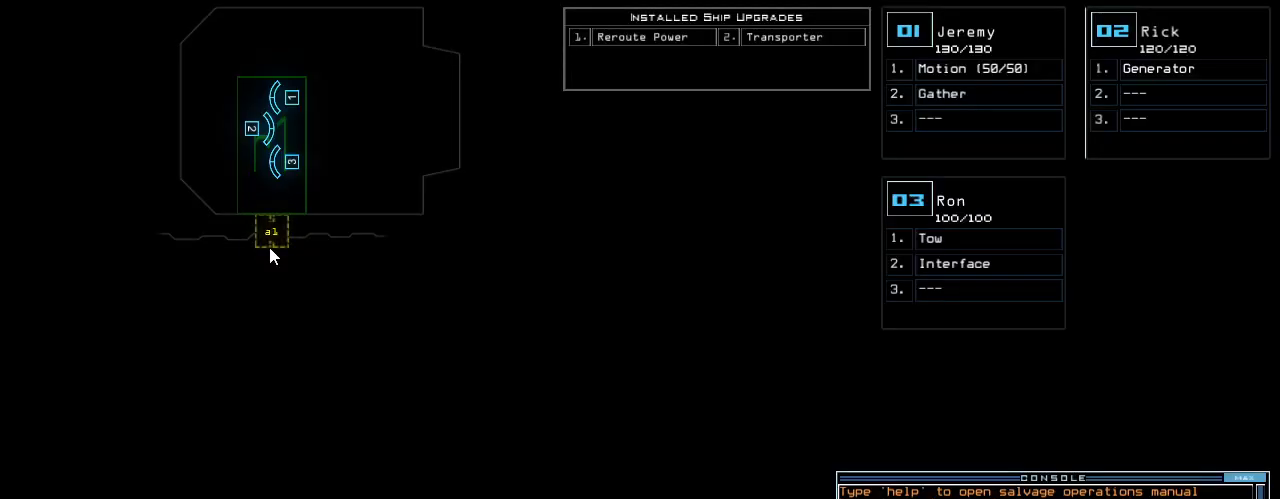
{"keys": [], "events": []}
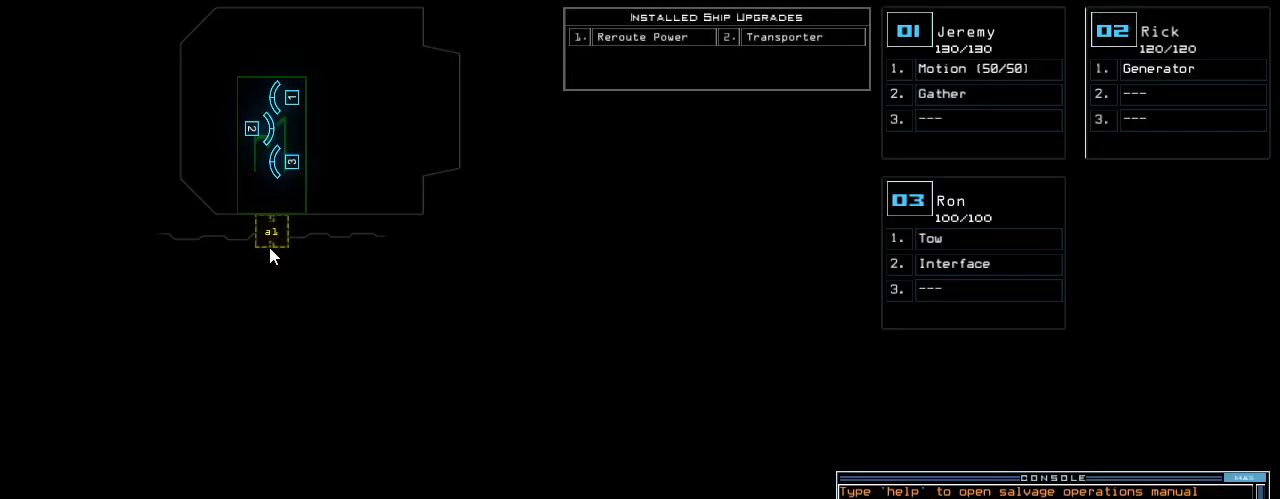
{"keys": ["down"], "events": [[280, "right", "down"], [360, "right", "up"], [440, "down", "down"]]}
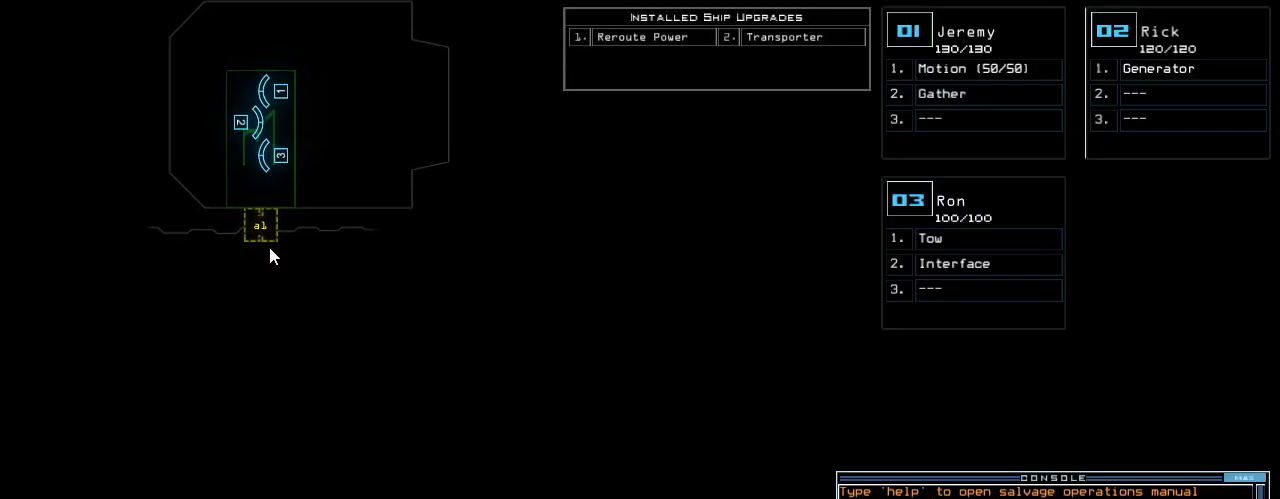
{"keys": ["down"], "events": []}
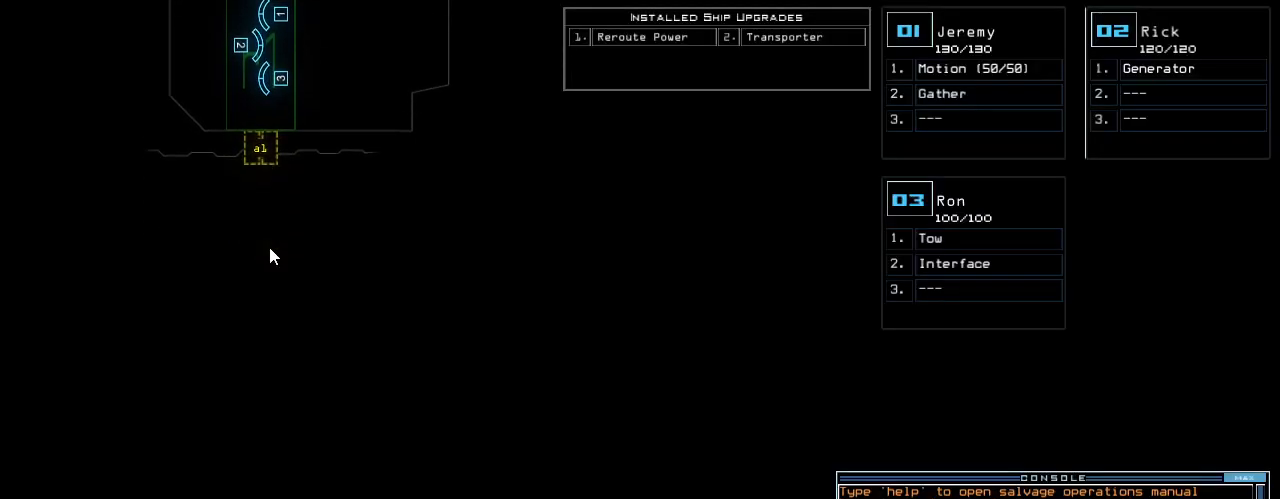
{"keys": [], "events": [[440, "down", "up"]]}
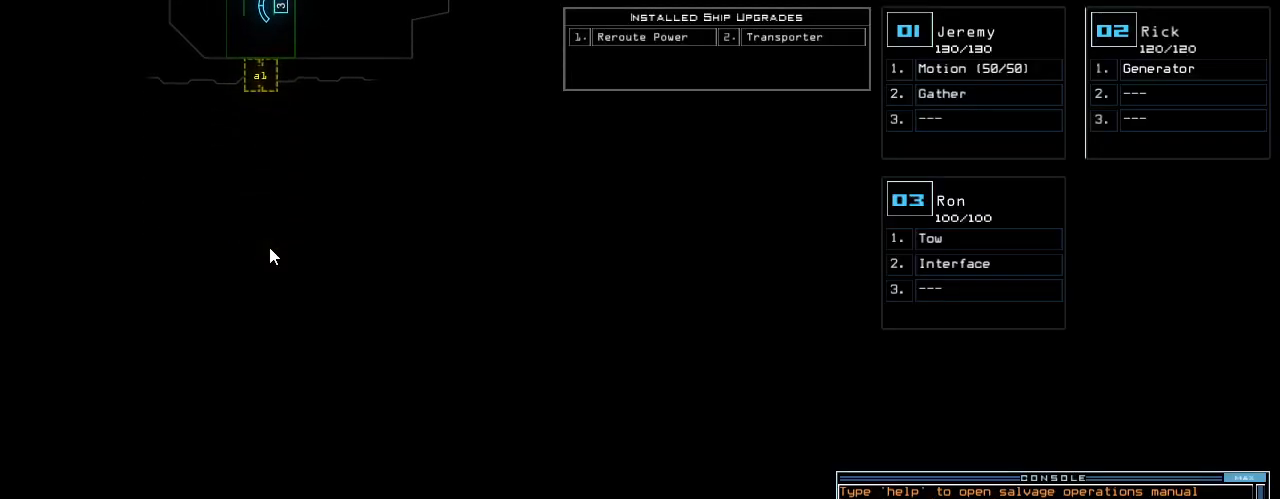
{"keys": [], "events": []}
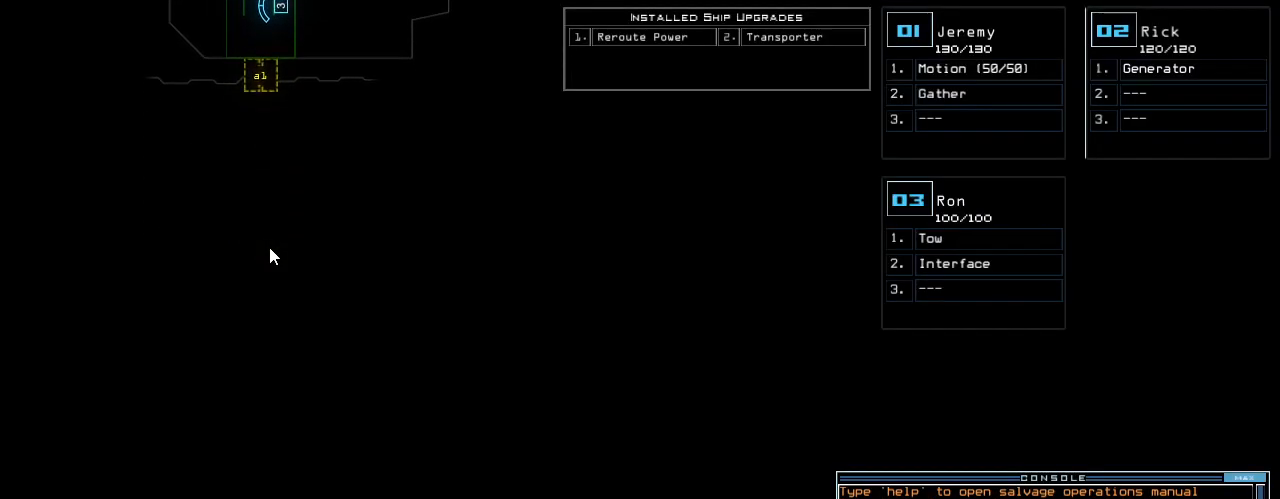
{"keys": []}
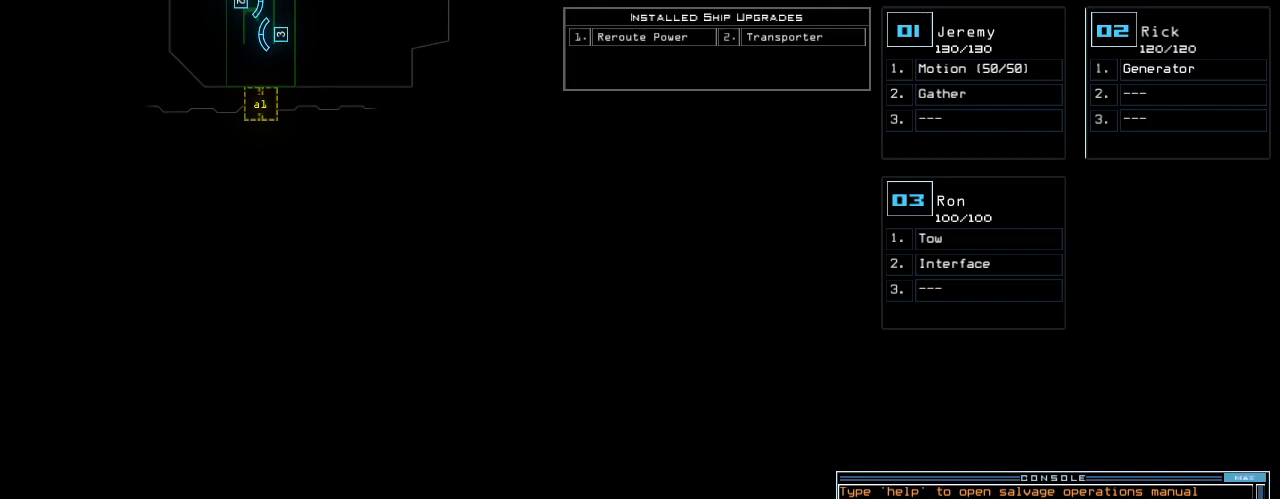
{"keys": ["r"], "events": [[500, "r", "down"]]}
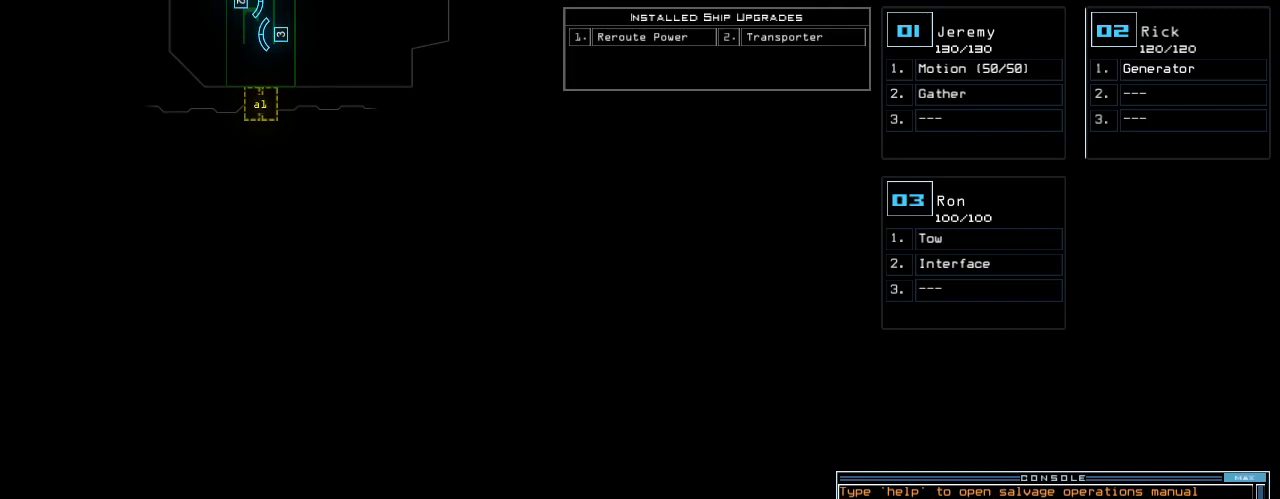
{"keys": [], "events": [[40, "e", "down"], [100, "a", "down"], [100, "r", "up"], [140, "e", "up"], [140, "space", "down"], [180, "a", "up"], [240, "space", "up"], [260, "3", "down"], [360, "semicolon", "down"], [380, "3", "up"], [460, "semicolon", "up"]]}
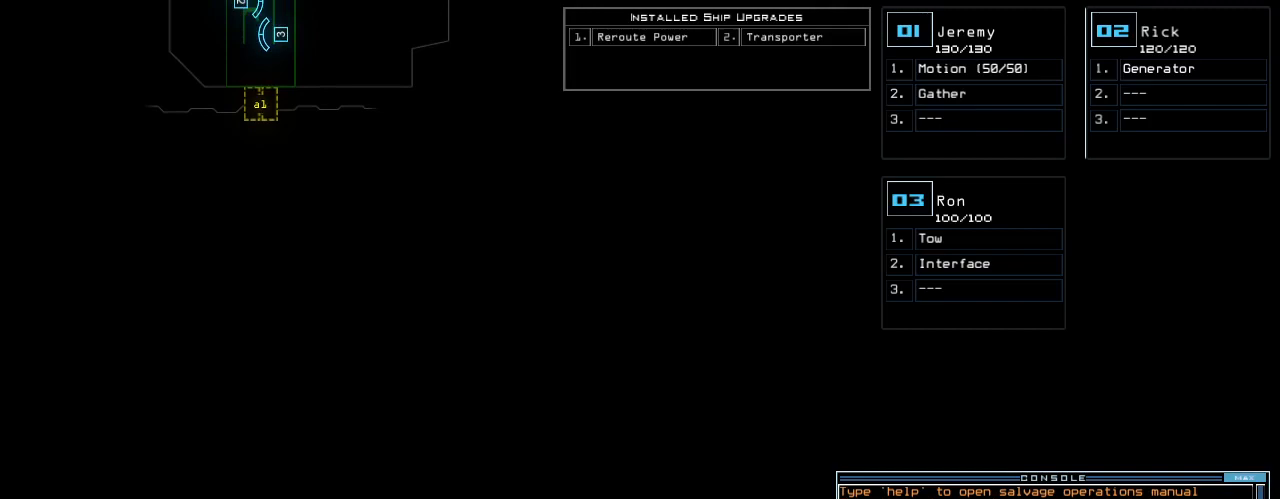
{"keys": [], "events": [[20, "s", "down"], [60, "e", "down"], [100, "t", "down"], [120, "s", "up"], [160, "e", "up"], [200, "space", "down"], [220, "t", "up"], [280, "space", "up"], [340, "2", "down"], [440, "2", "up"]]}
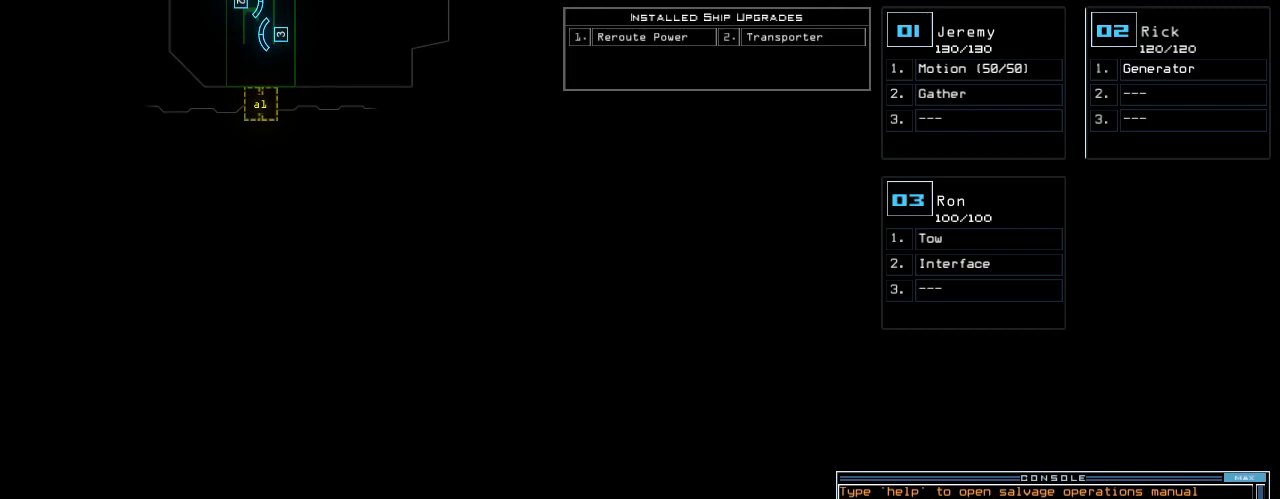
{"keys": ["a"], "events": [[100, "return", "down"], [180, "return", "up"], [460, "a", "down"]]}